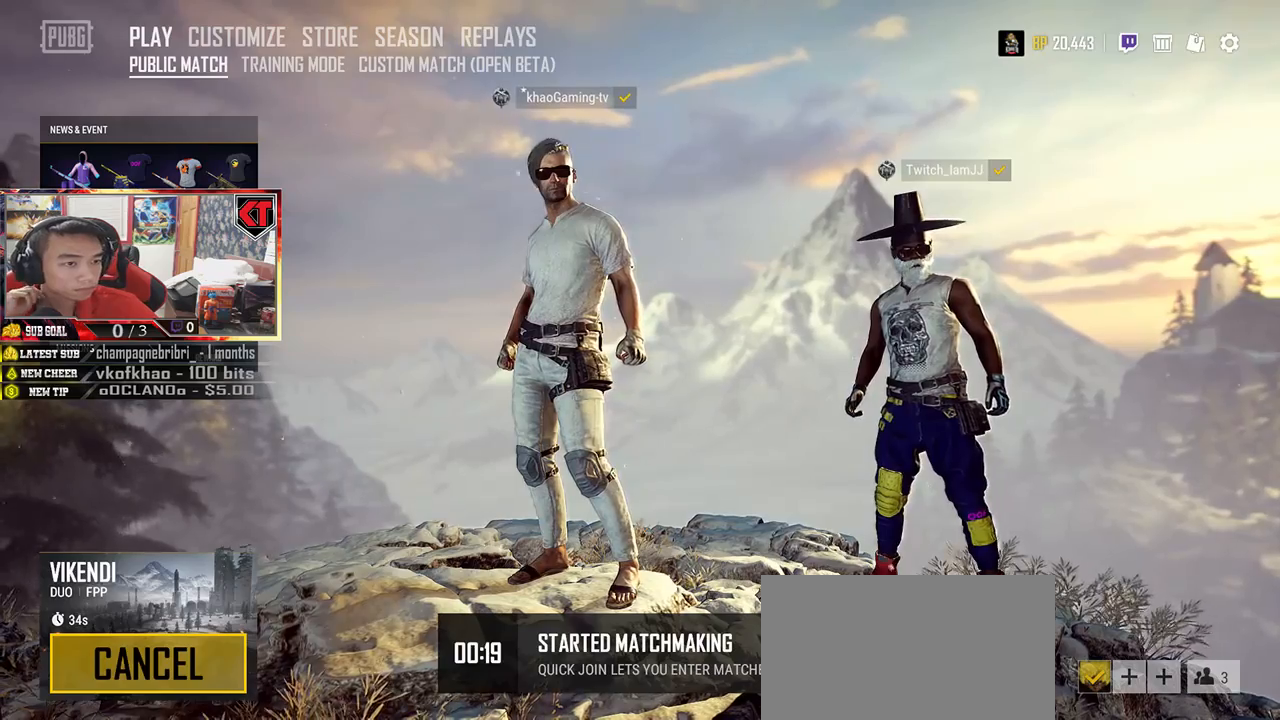
Gameplay with keyboard and mouse; each line is a JSON object with the keys and mouse buttons held at the frame after it. "events" lists presses ("down") and releases ("up") of "a", "c", "ctrl", "d", "e", "f", "q", "r", "s", "shift", "space", "tab", "v", "w", "x", "z", "mouse_left", "mouse_wheel", "mouse_right", "mouse_mb4" and "mouse_mb5" between this image and that frame as [ms after this image, input, new state], when the widget could be followed in between. "mouse_left", "mouse_wheel", "mouse_right", "mouse_mb4", "mouse_mb5" = the "left", "wheel", "right", "mb4", "mb5" buttons of the "mouse" list. No other keys are recorded. "wheel" means that the mouse wheel is clicked or scrolled. Mouse movement is not recorded.
{"keys": [], "mouse": [], "events": []}
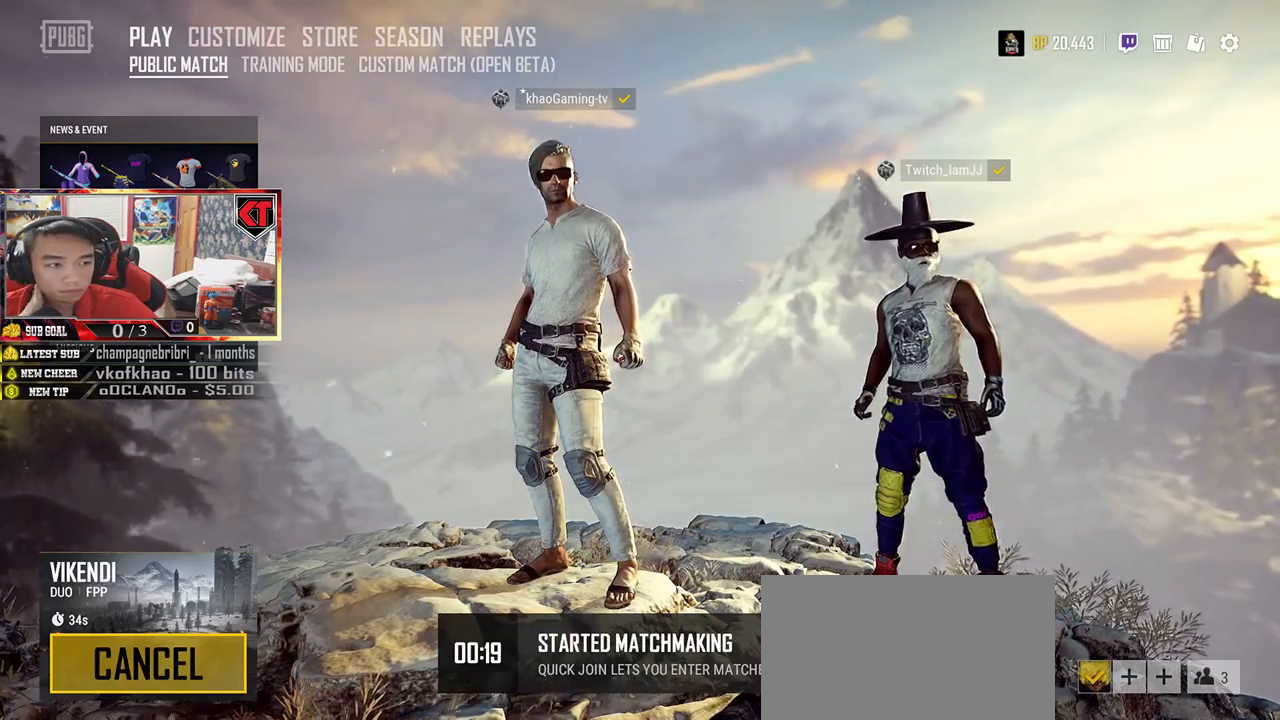
{"keys": [], "mouse": [], "events": []}
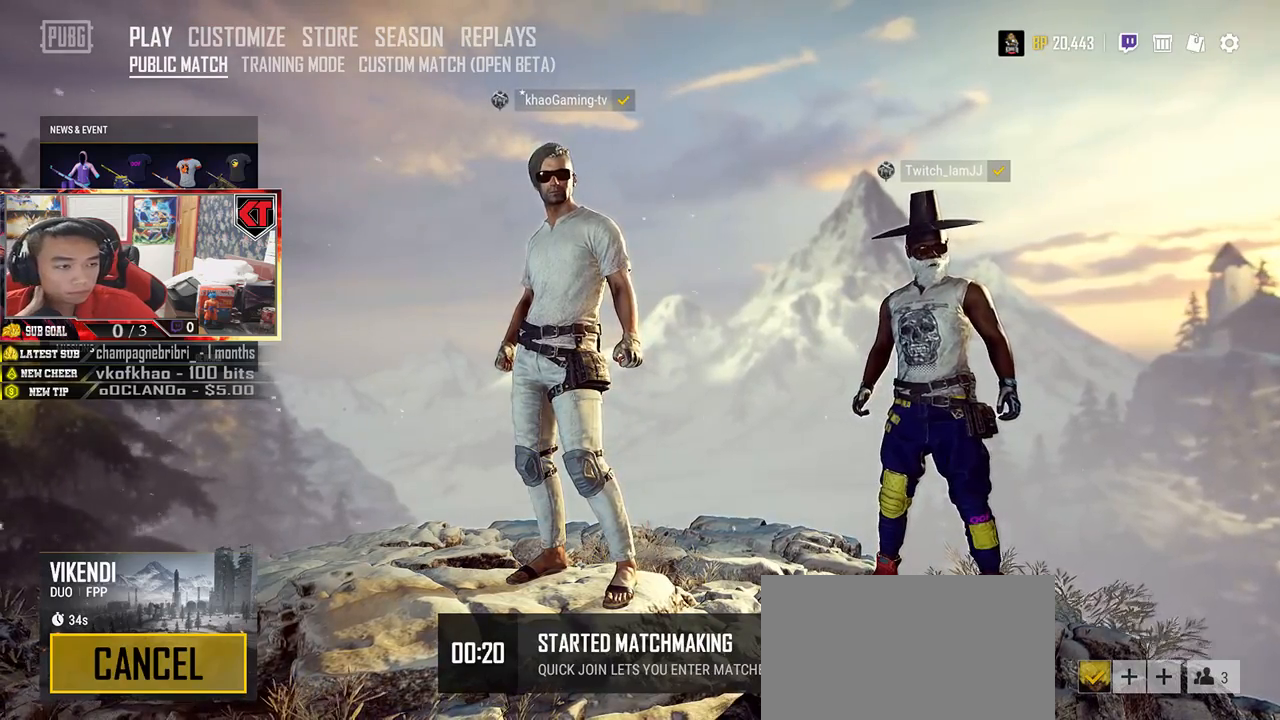
{"keys": [], "mouse": ["left"], "events": [[417, "mouse_left", "down"]]}
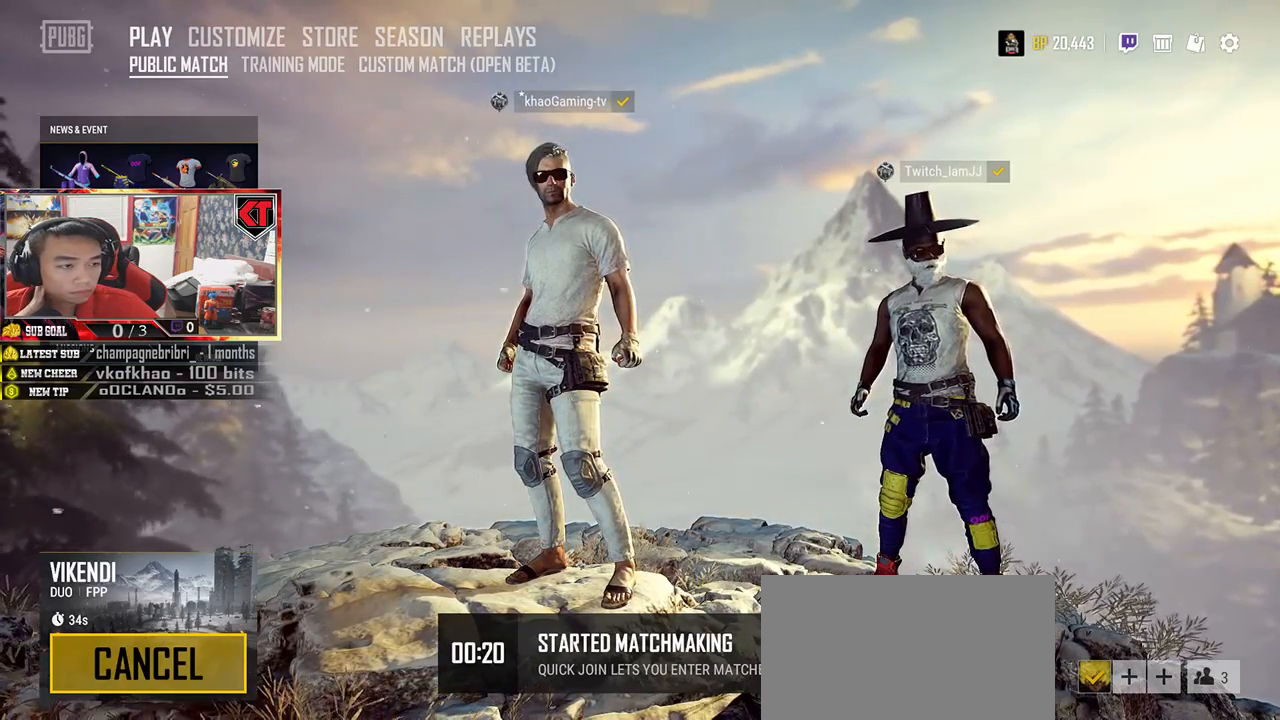
{"keys": [], "mouse": [], "events": [[17, "mouse_left", "up"]]}